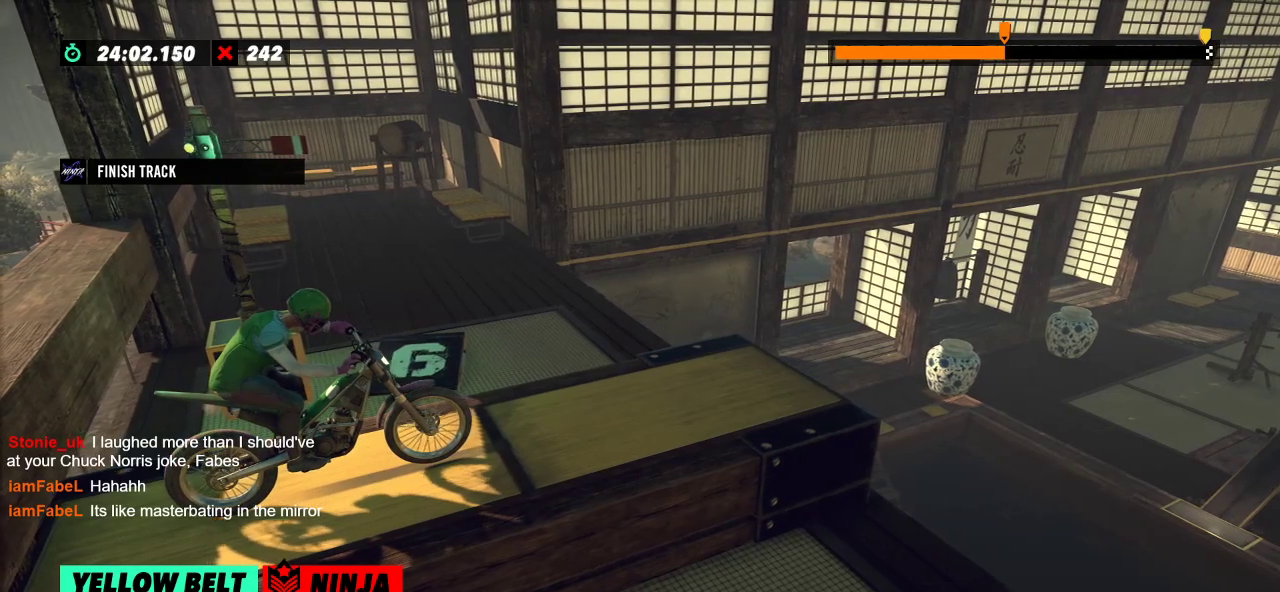
Gameplay with a controller (Xbox layout); each line is a JSON object with the inputs held at the frame after it. "events" lists button and stick changes between this image and that frame as [ms after this image, input, new state], when the widget could be followed in between. Not read: A B DPAD_DOWN DPAD_LEFT DPAD_RIGHT DPAD_UP L1 L3 R1 R3 SELECT START X Y right_stick.
{"buttons": [], "left_stick": "center", "events": [[367, "R2", "down"], [500, "R2", "up"]]}
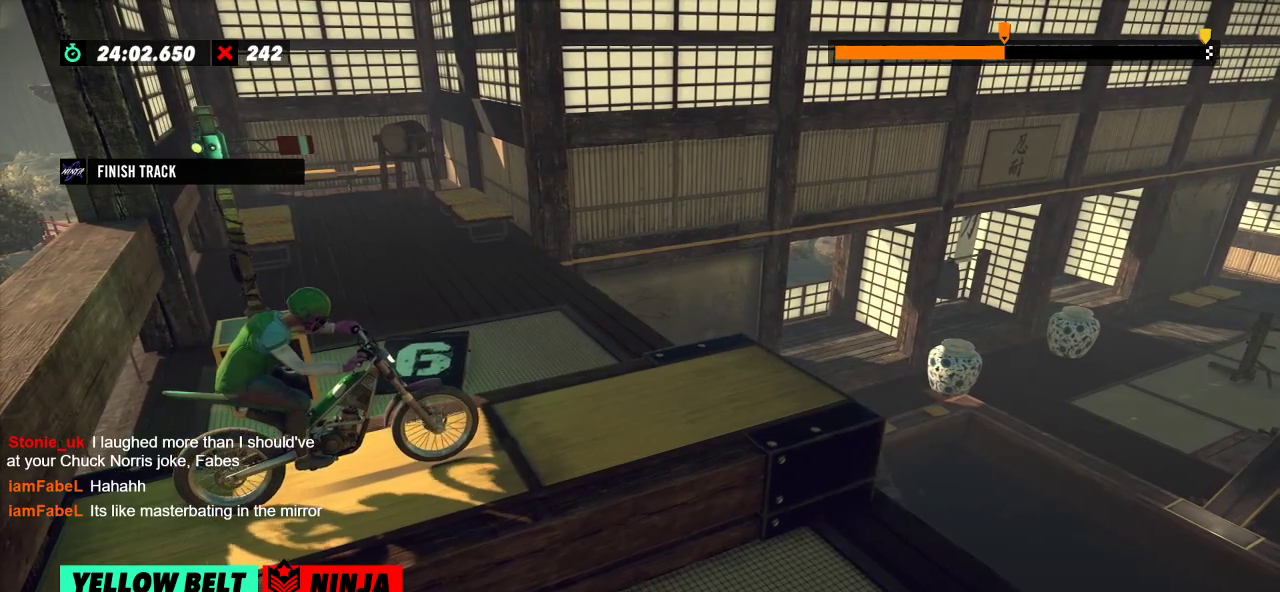
{"buttons": [], "left_stick": "center", "events": []}
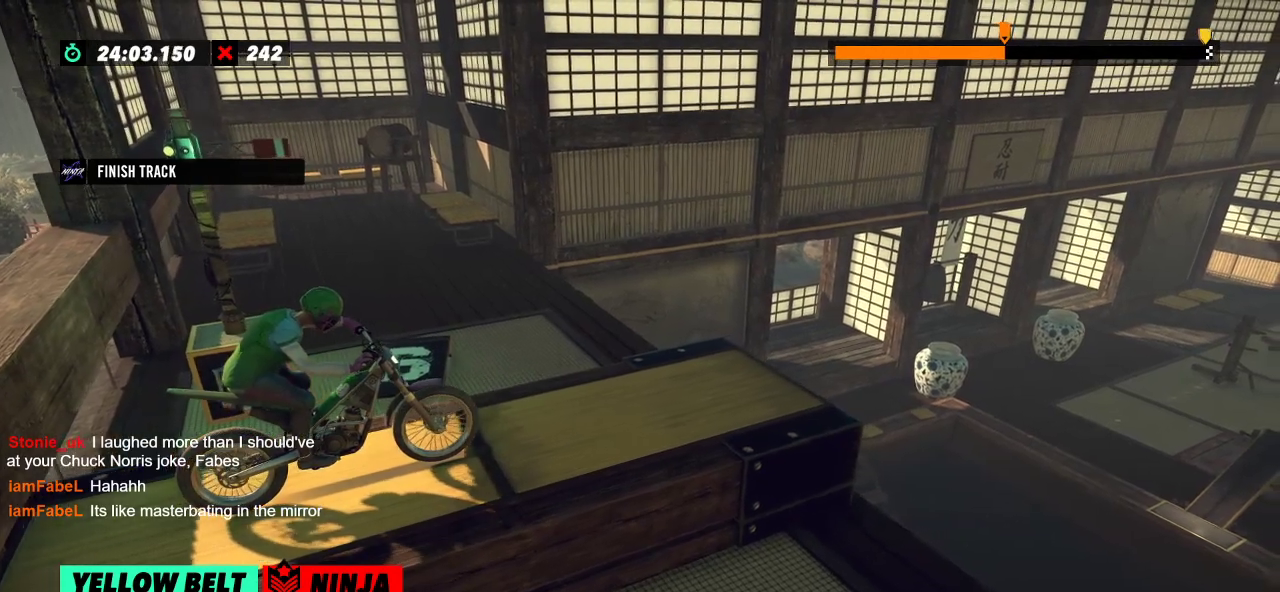
{"buttons": ["R2"], "left_stick": "center", "events": [[16, "R2", "down"]]}
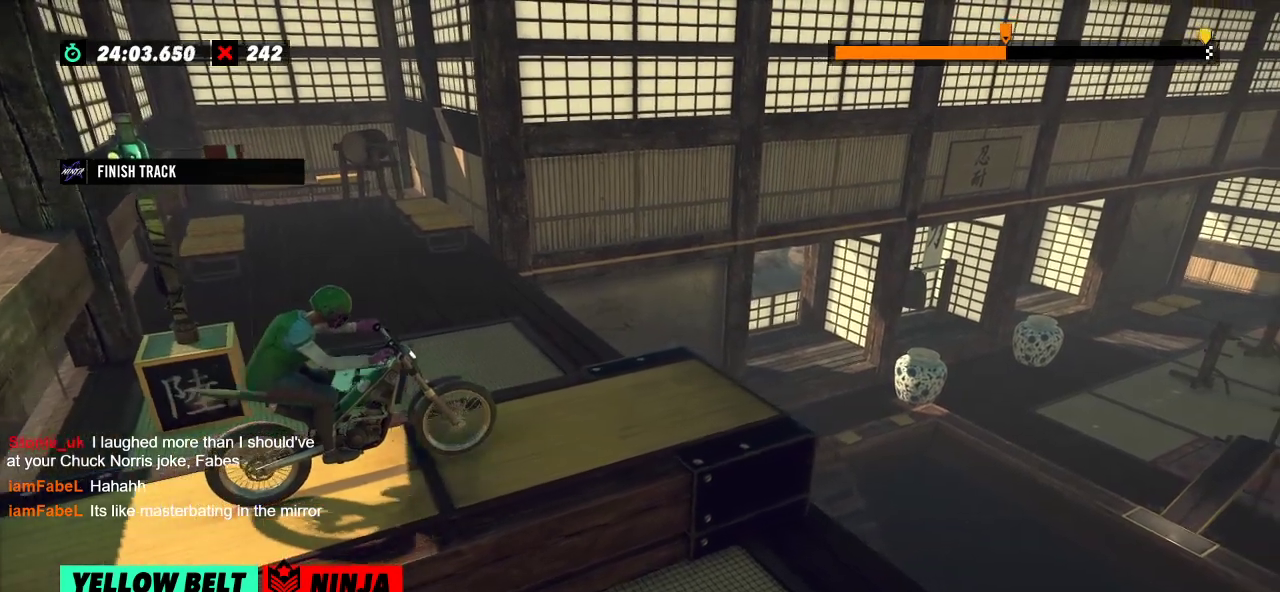
{"buttons": ["R2"], "left_stick": "center", "events": []}
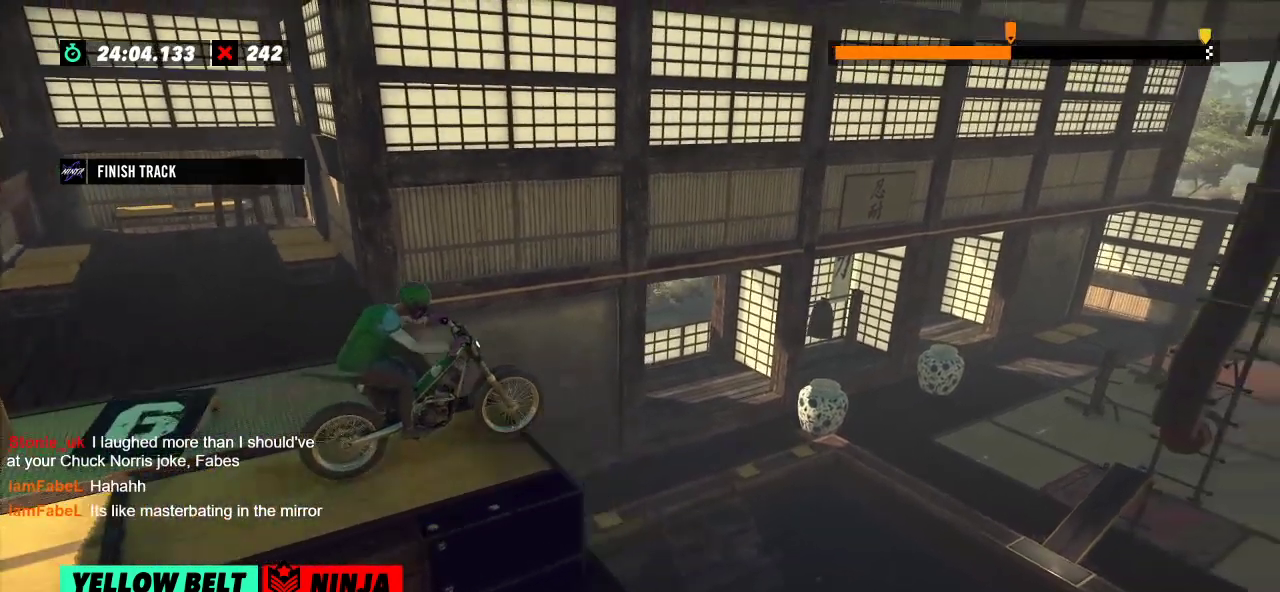
{"buttons": [], "left_stick": "center", "events": [[17, "left_stick", "right"], [150, "left_stick", "left"], [250, "R2", "up"], [317, "left_stick", "center"]]}
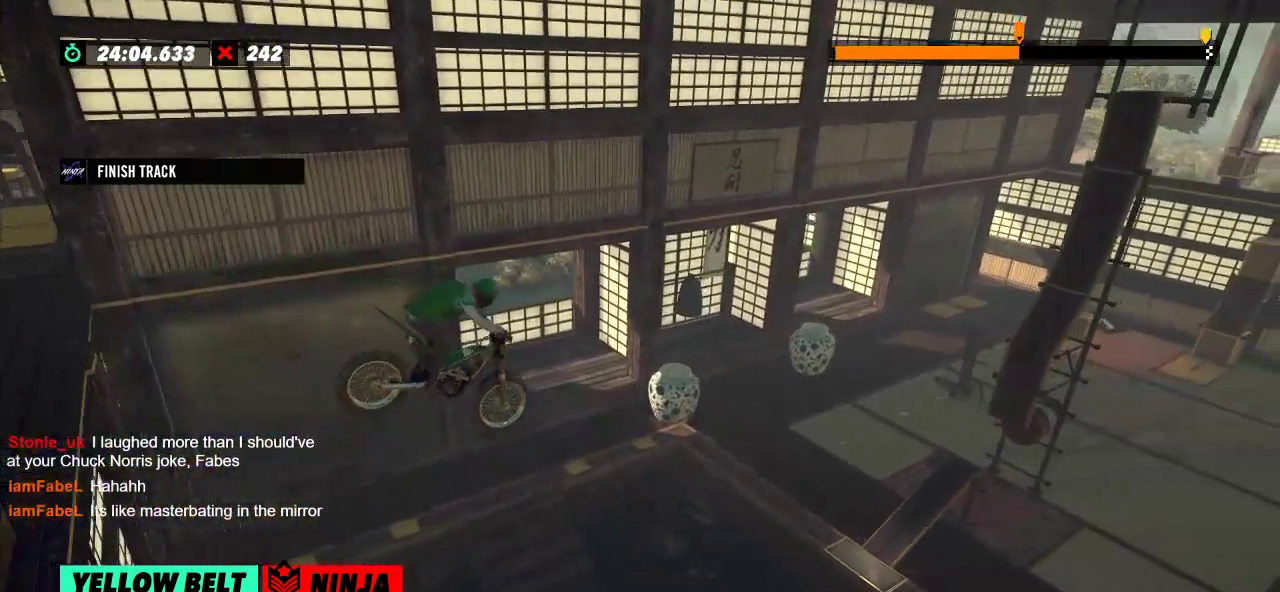
{"buttons": [], "left_stick": "center", "events": [[17, "left_stick", "left"], [151, "left_stick", "center"], [351, "left_stick", "left"], [484, "left_stick", "center"]]}
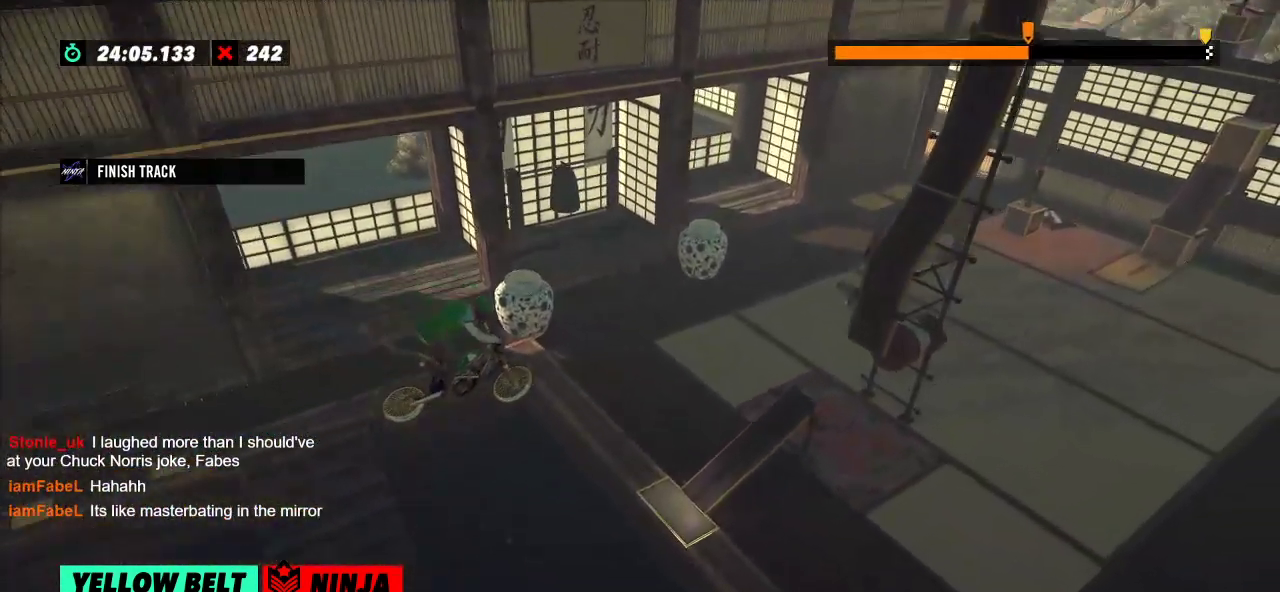
{"buttons": ["L2"], "left_stick": "left", "events": [[284, "left_stick", "left"], [384, "L2", "down"]]}
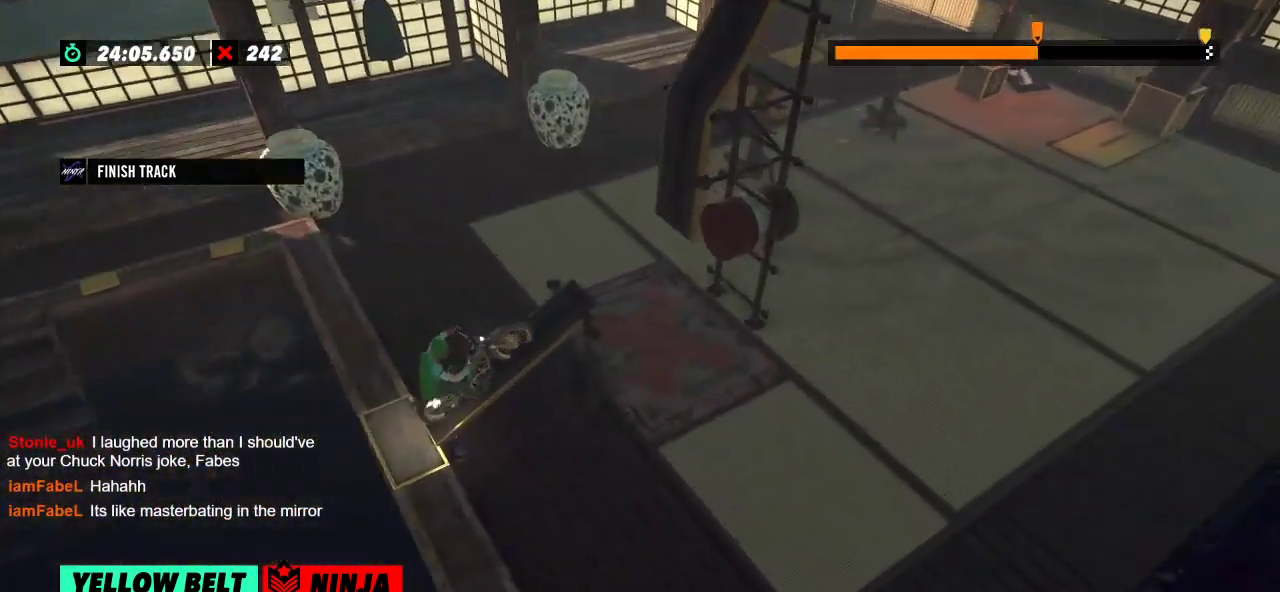
{"buttons": [], "left_stick": "center", "events": [[83, "L2", "up"], [83, "left_stick", "center"]]}
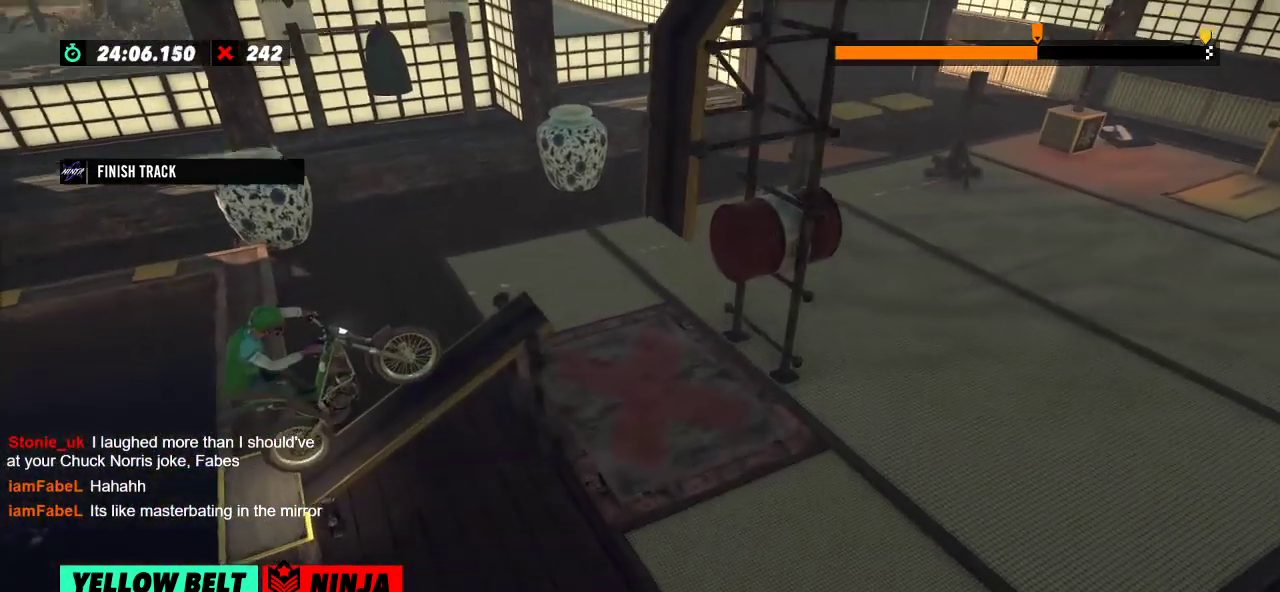
{"buttons": [], "left_stick": "center", "events": [[284, "R2", "down"], [434, "R2", "up"]]}
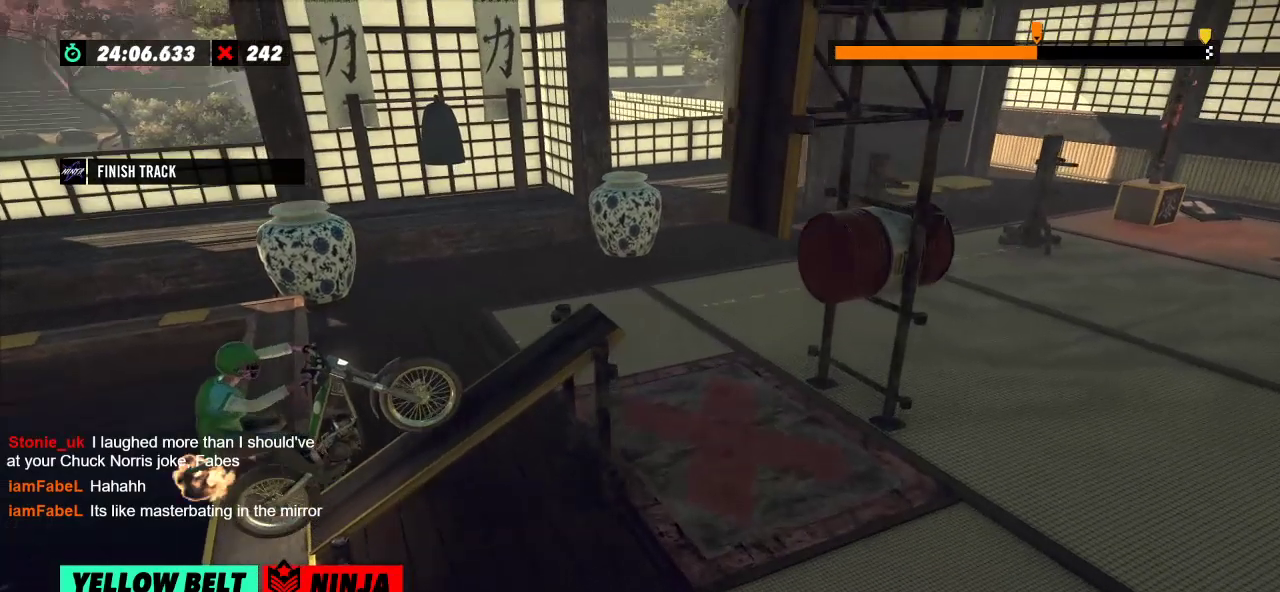
{"buttons": [], "left_stick": "center", "events": [[50, "R2", "down"], [150, "R2", "up"]]}
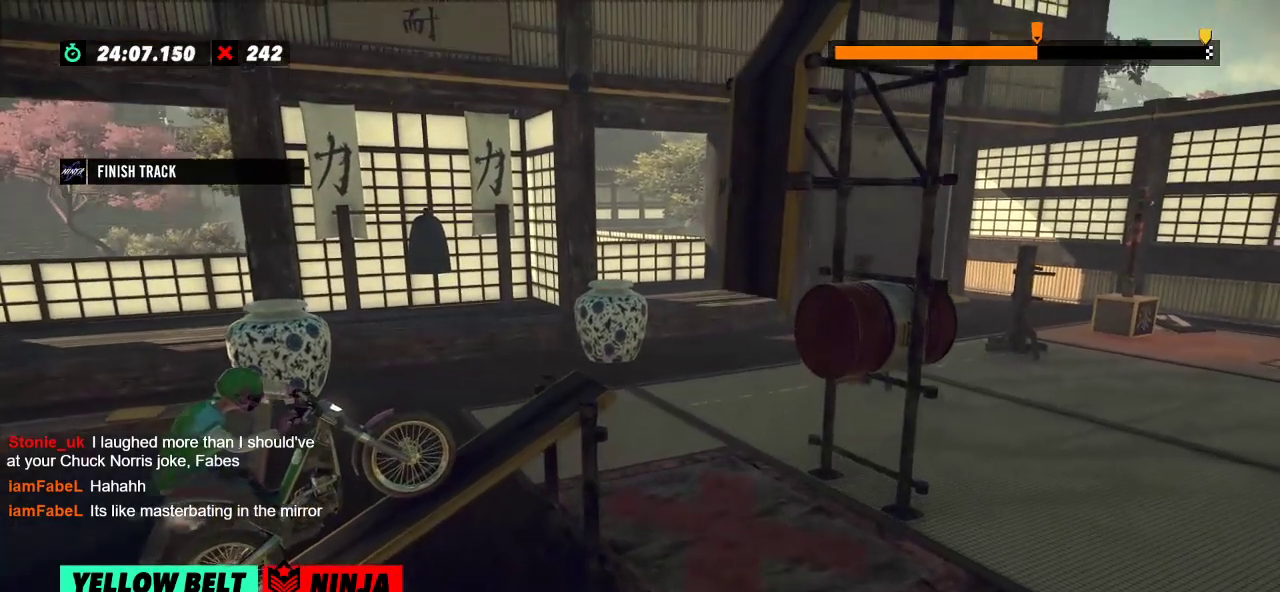
{"buttons": ["R2"], "left_stick": "center", "events": [[384, "R2", "down"]]}
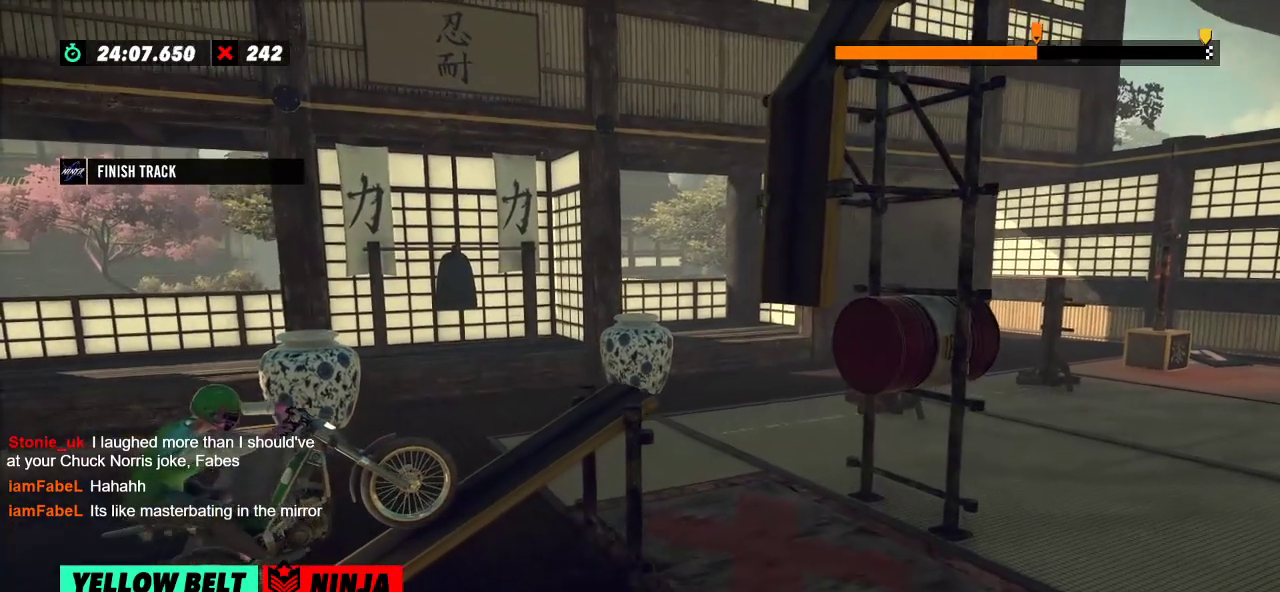
{"buttons": [], "left_stick": "center", "events": [[33, "R2", "up"]]}
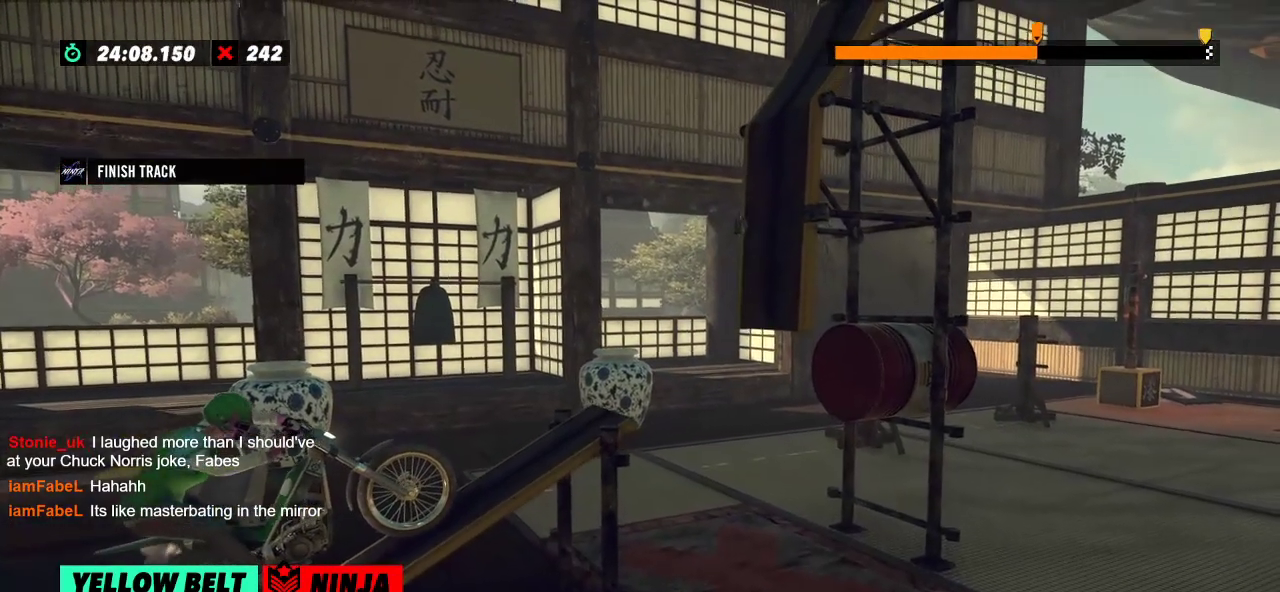
{"buttons": ["R2"], "left_stick": "center", "events": [[434, "R2", "down"]]}
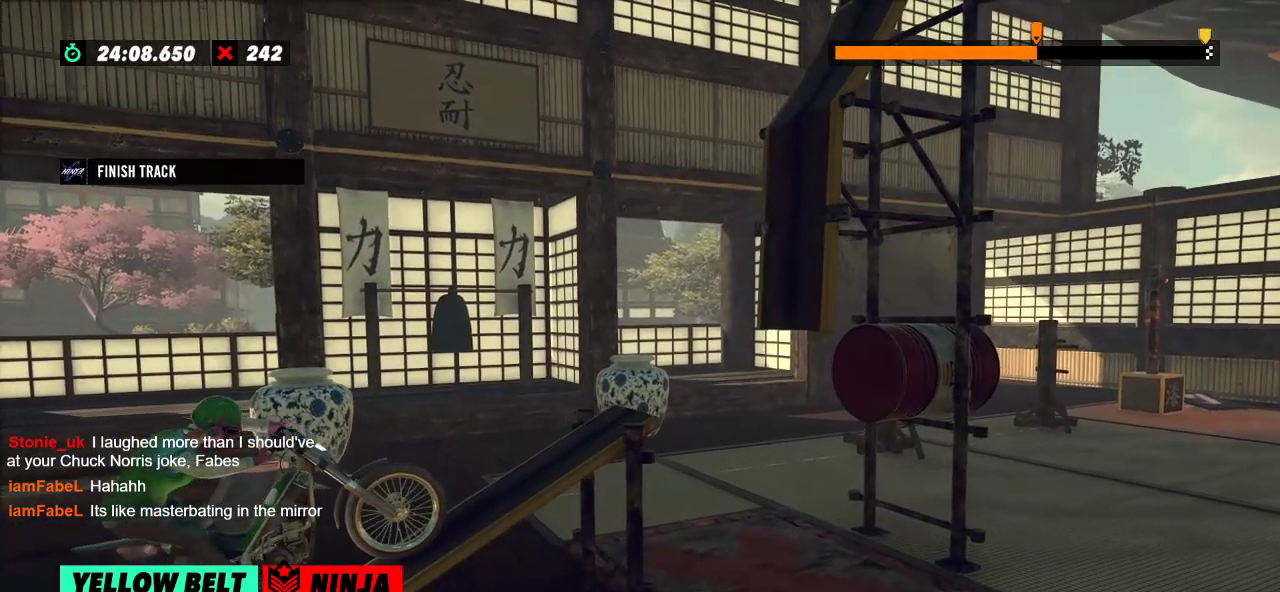
{"buttons": [], "left_stick": "center", "events": [[184, "R2", "up"]]}
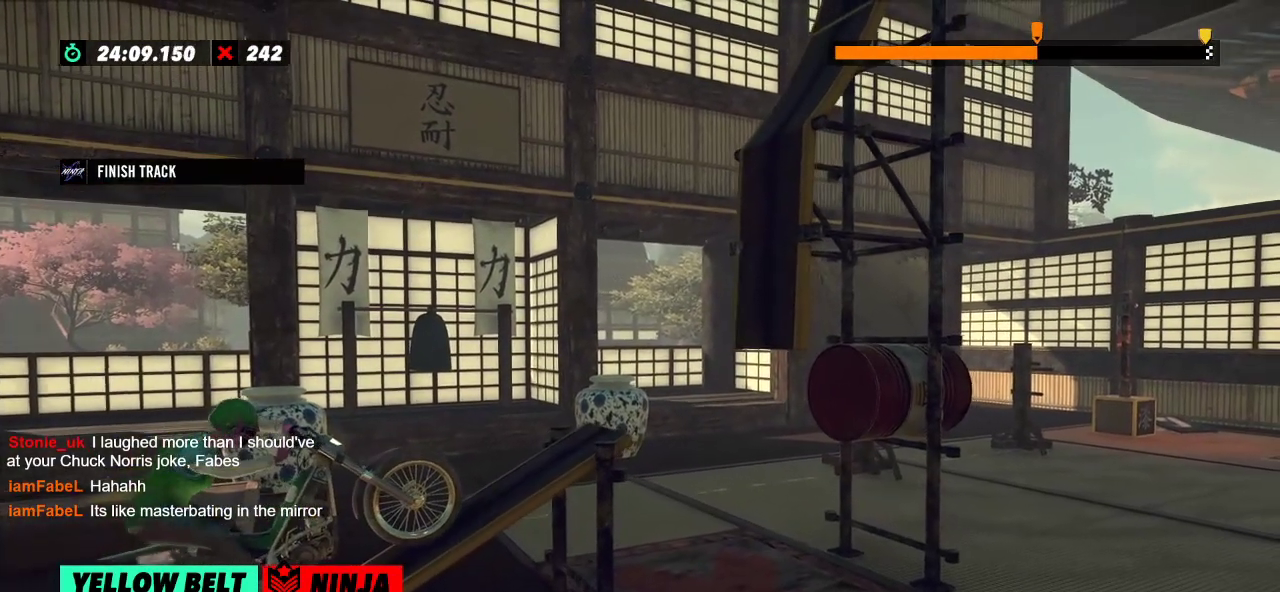
{"buttons": ["R2"], "left_stick": "center", "events": [[384, "R2", "down"]]}
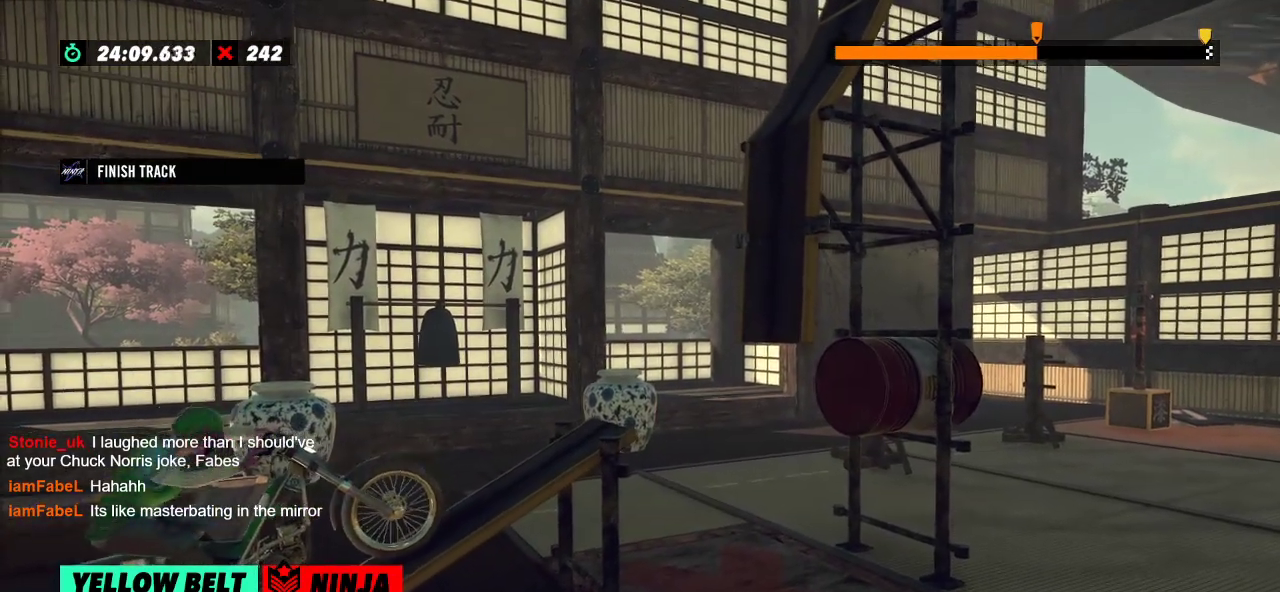
{"buttons": [], "left_stick": "center", "events": [[83, "R2", "up"]]}
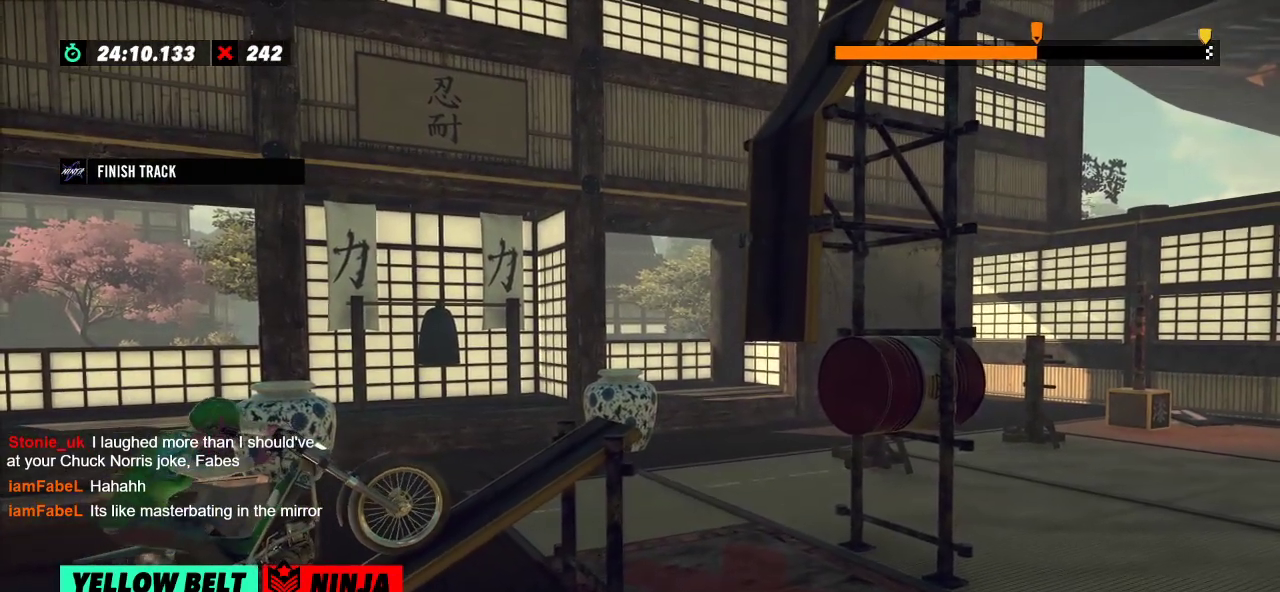
{"buttons": [], "left_stick": "center", "events": [[133, "R2", "down"], [284, "R2", "up"]]}
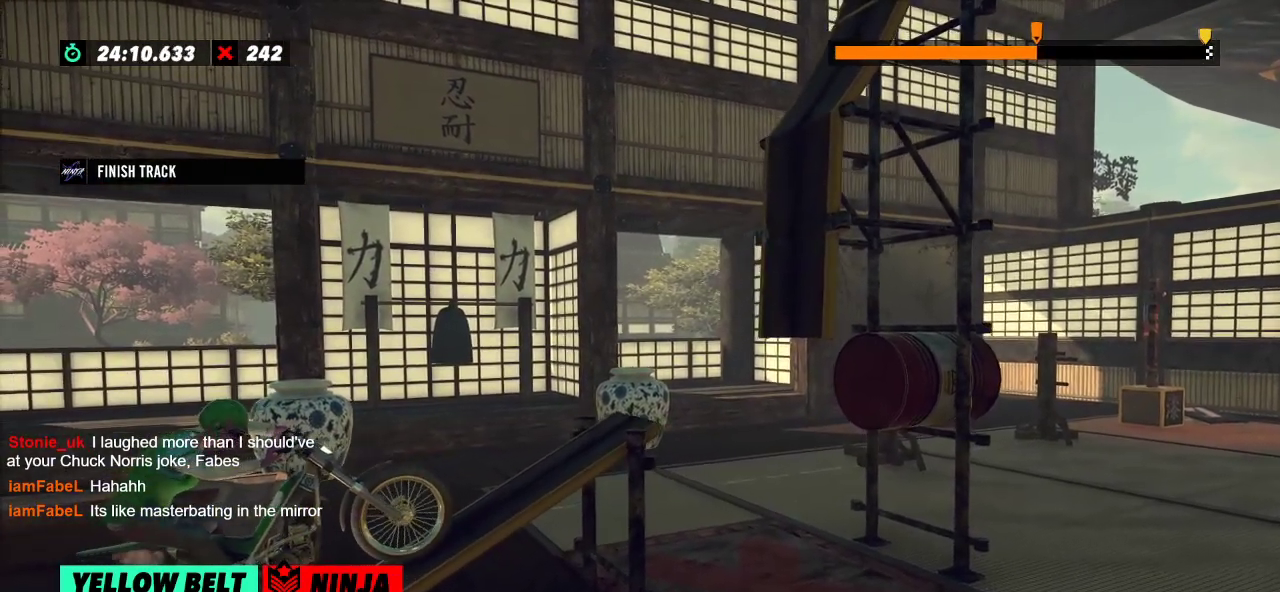
{"buttons": [], "left_stick": "center", "events": [[117, "R2", "down"], [251, "R2", "up"]]}
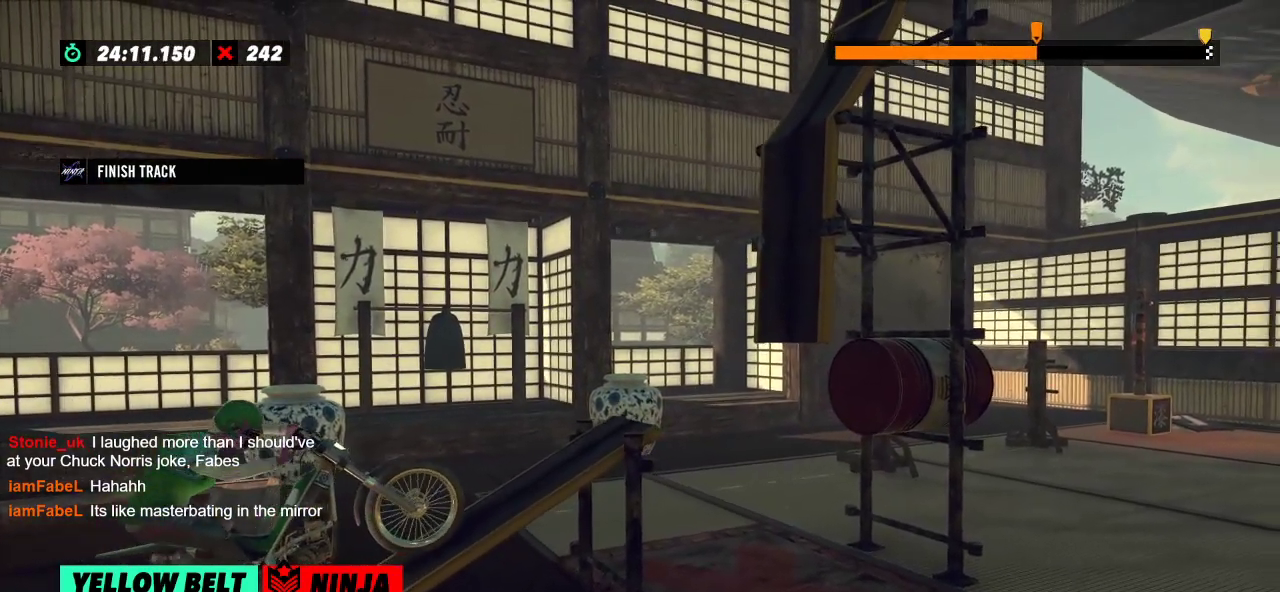
{"buttons": ["R2"], "left_stick": "center", "events": [[300, "R2", "down"]]}
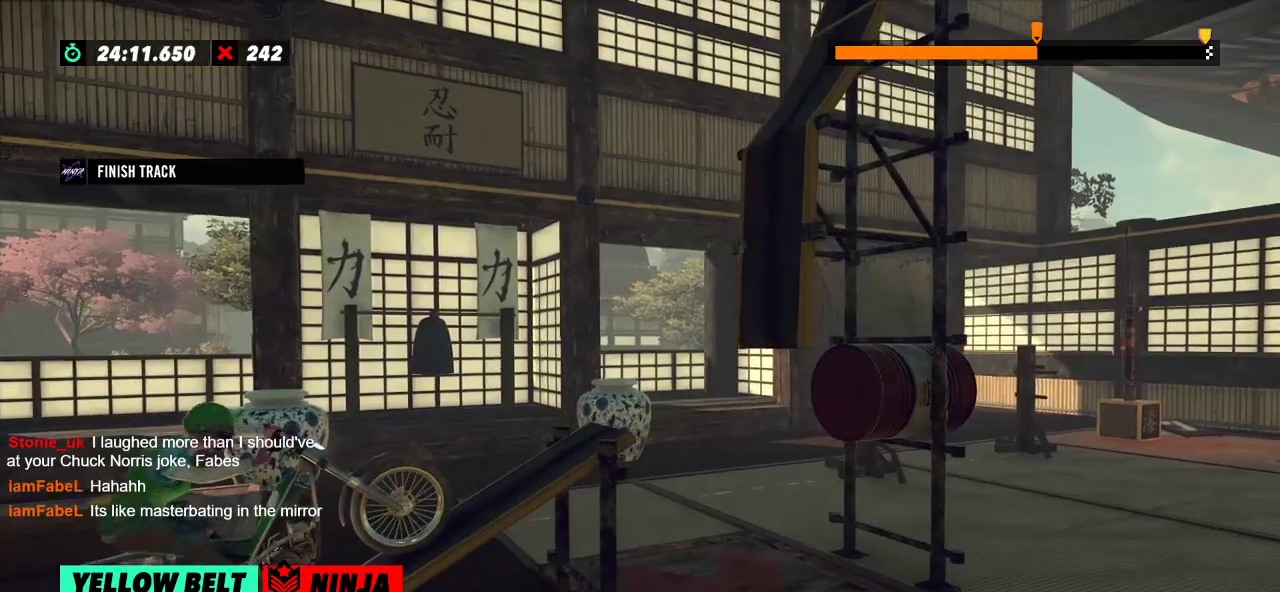
{"buttons": [], "left_stick": "center", "events": [[216, "R2", "up"]]}
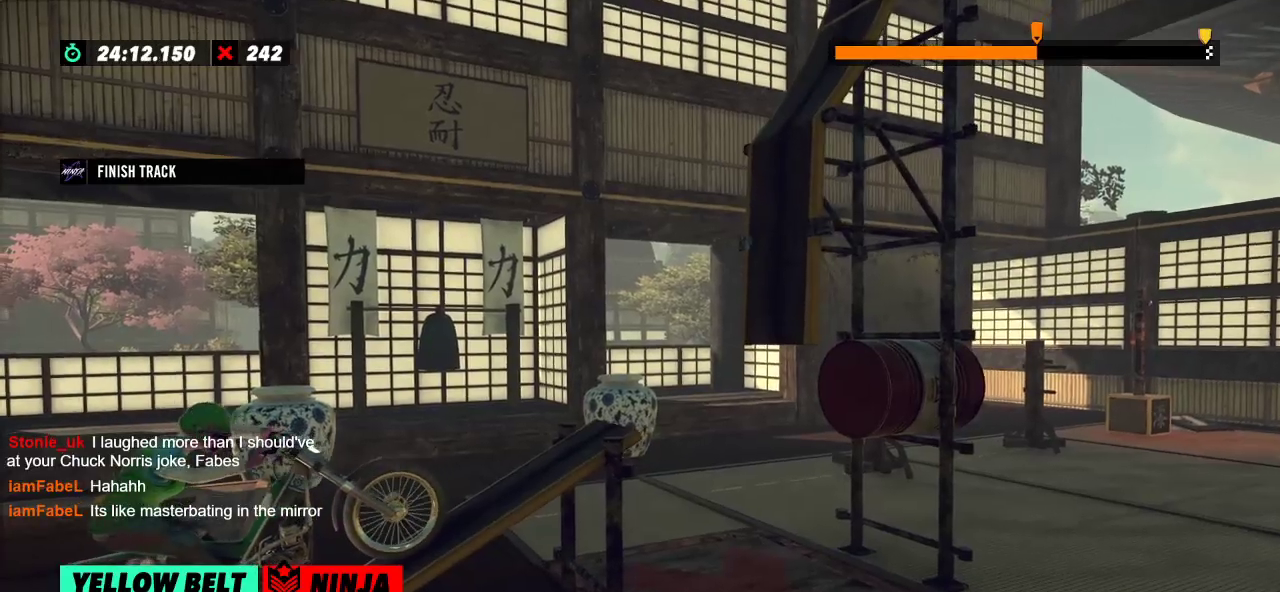
{"buttons": ["R2"], "left_stick": "center", "events": [[267, "R2", "down"]]}
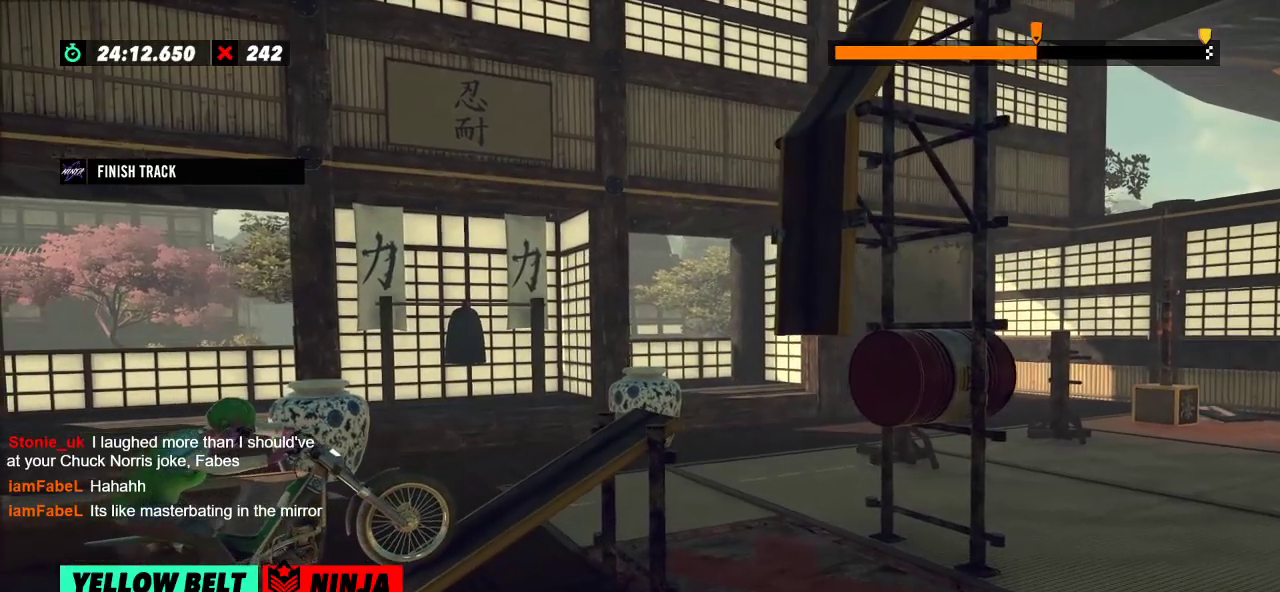
{"buttons": ["R2"], "left_stick": "center", "events": []}
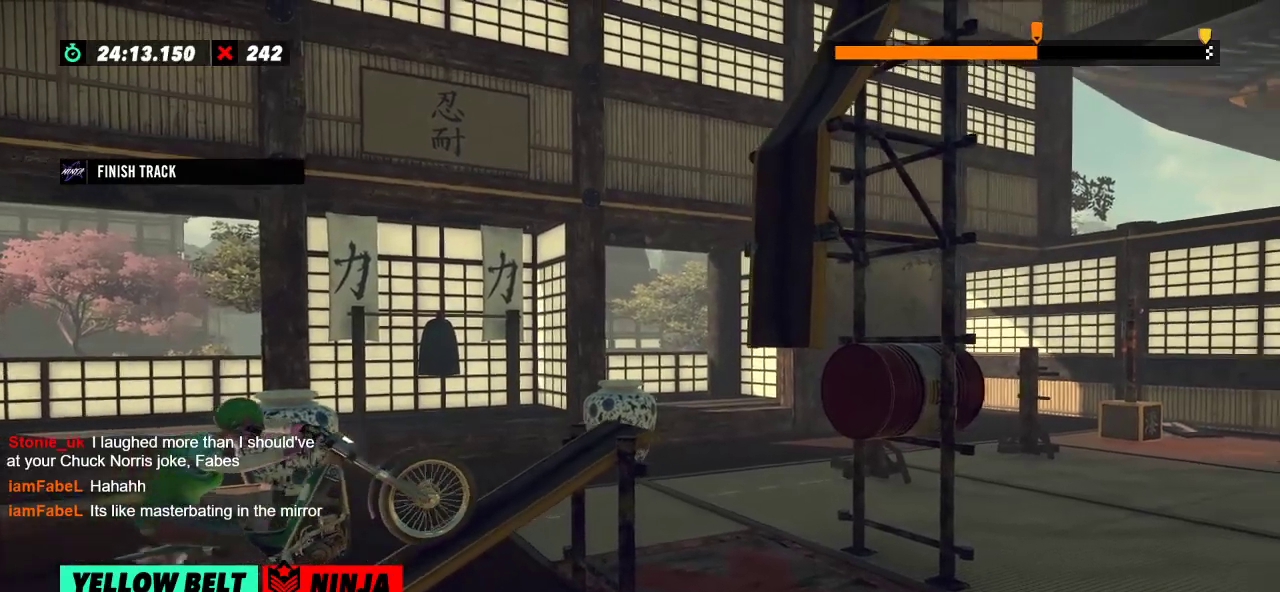
{"buttons": ["R2"], "left_stick": "left", "events": [[234, "left_stick", "left"], [400, "left_stick", "right"], [501, "left_stick", "left"]]}
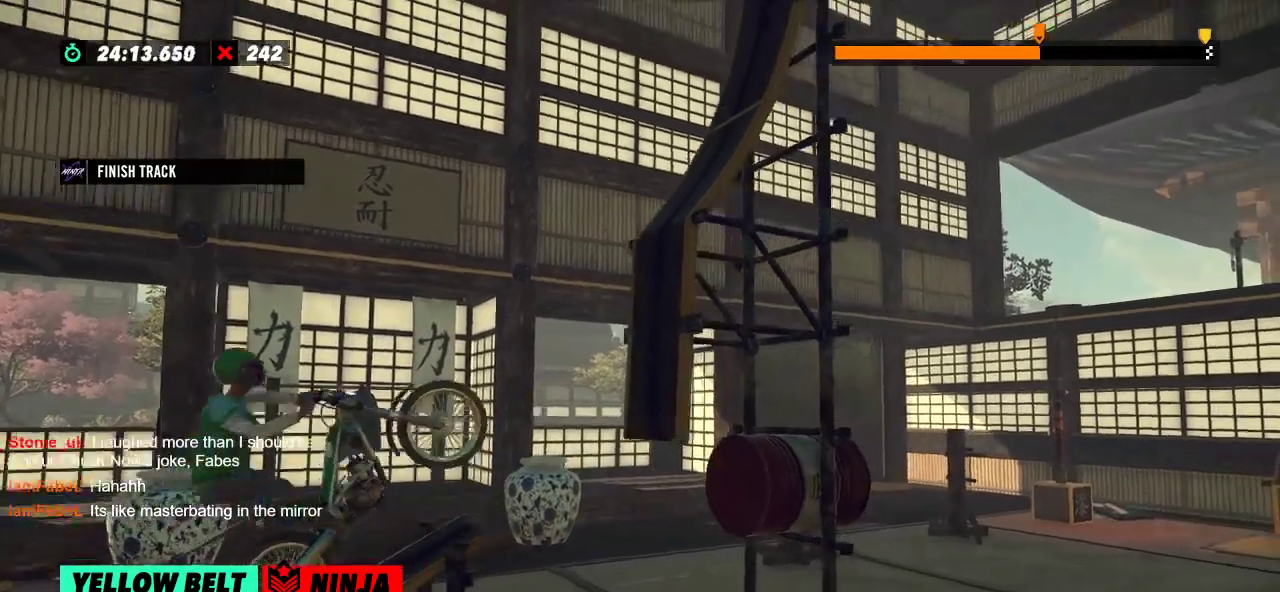
{"buttons": ["R2"], "left_stick": "right", "events": [[183, "left_stick", "center"], [233, "left_stick", "right"]]}
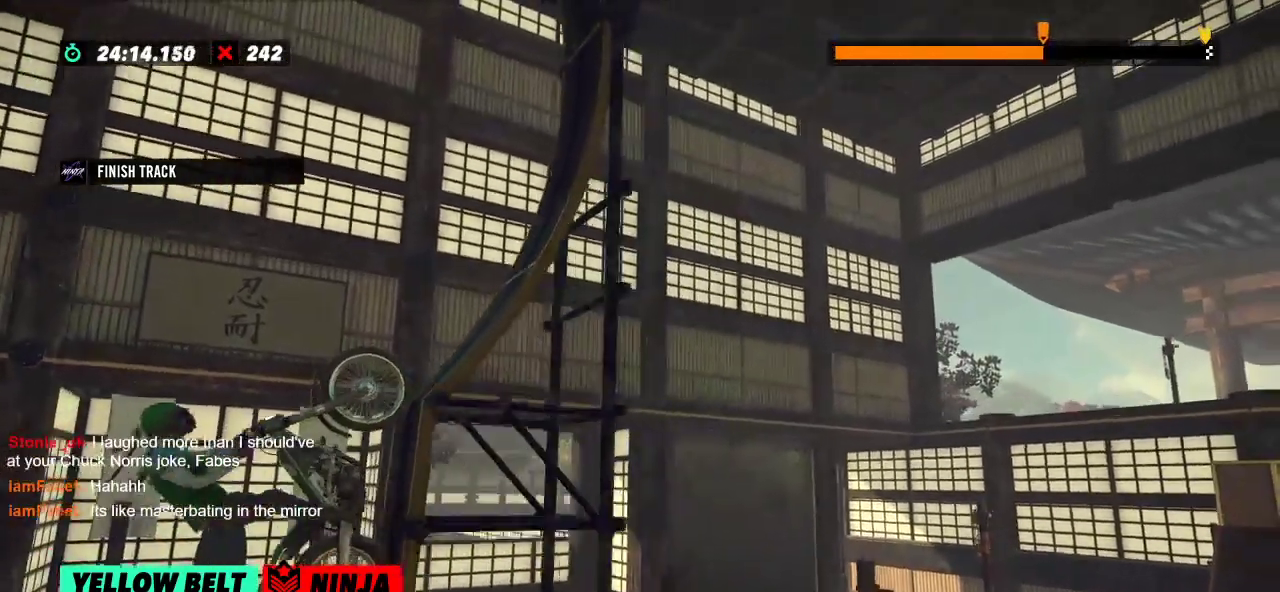
{"buttons": ["R2"], "left_stick": "left", "events": [[434, "left_stick", "left"]]}
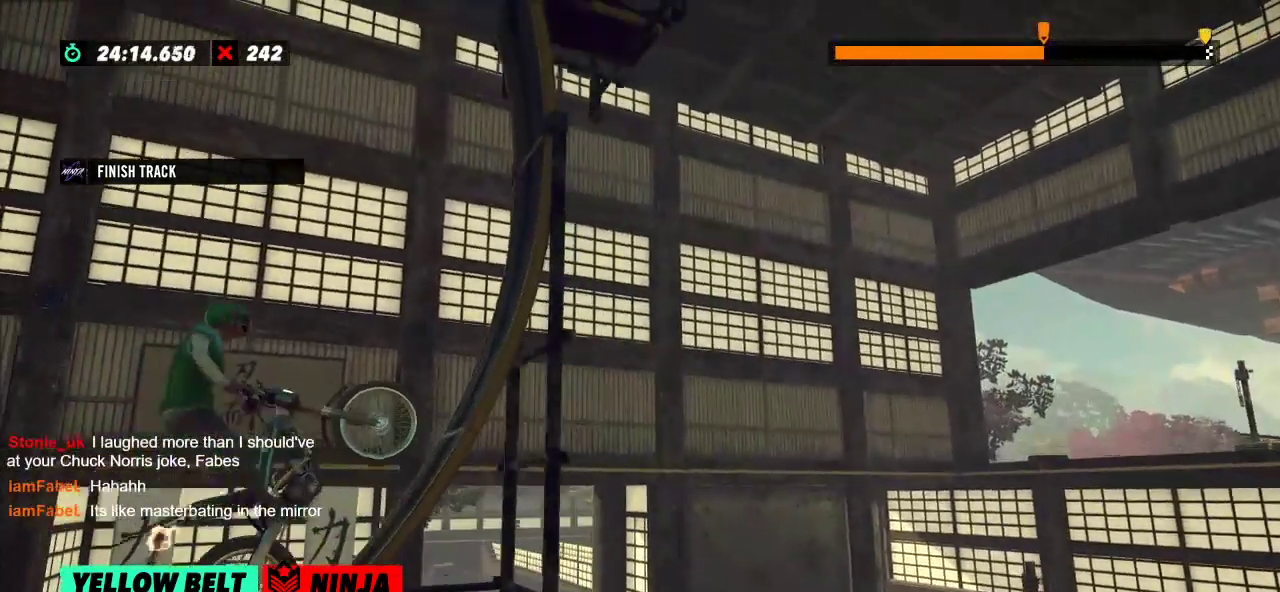
{"buttons": [], "left_stick": "right", "events": [[501, "R2", "up"], [501, "left_stick", "right"]]}